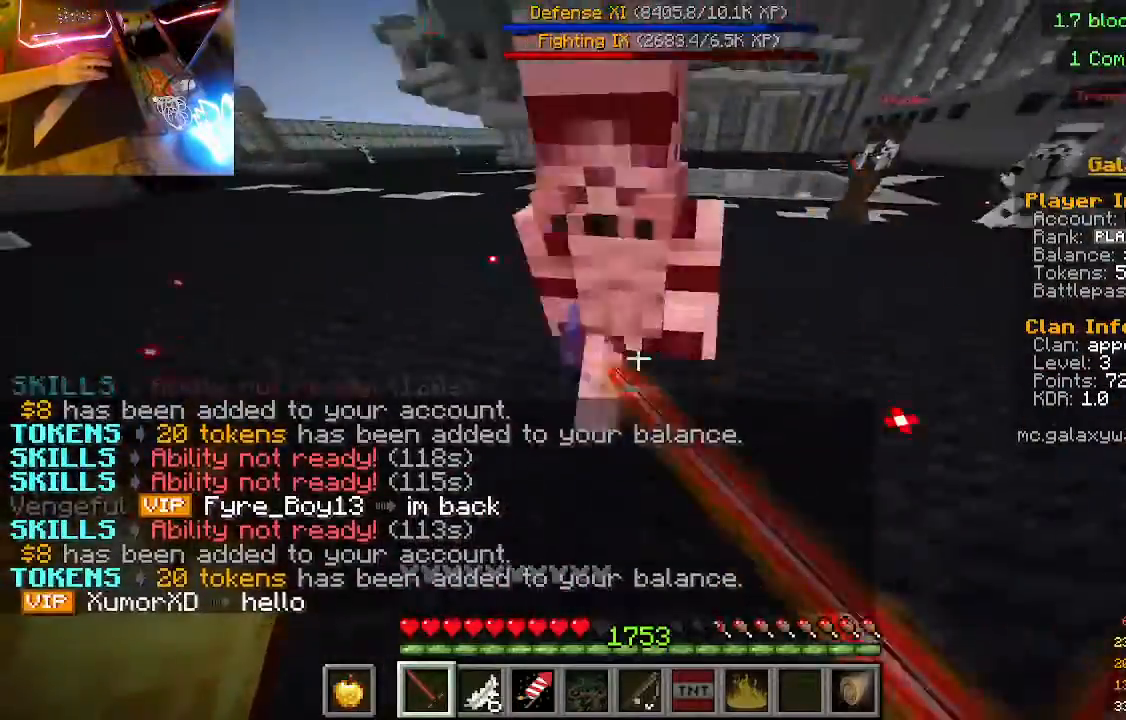
Gameplay with keyboard and mouse; each line is a JSON object with the keys and mouse buttons held at the frame after it. "events" lists presses ("down") and releases ("up") of "a", "d", "s", "w", "mouse_left" and "mouse_right" between this image and that frame as [ms after this image, input, new state], when the widget could be followed in between. "mouse_left", "mouse_right" = the "left", "right" buttons of the "mouse" list. No other keys are recorded. Fast repeated clicks can show as one long hold. Mouse movement is not recorded.
{"keys": [], "mouse": ["left"], "events": [[100, "mouse_left", "up"], [300, "w", "up"], [433, "mouse_left", "down"]]}
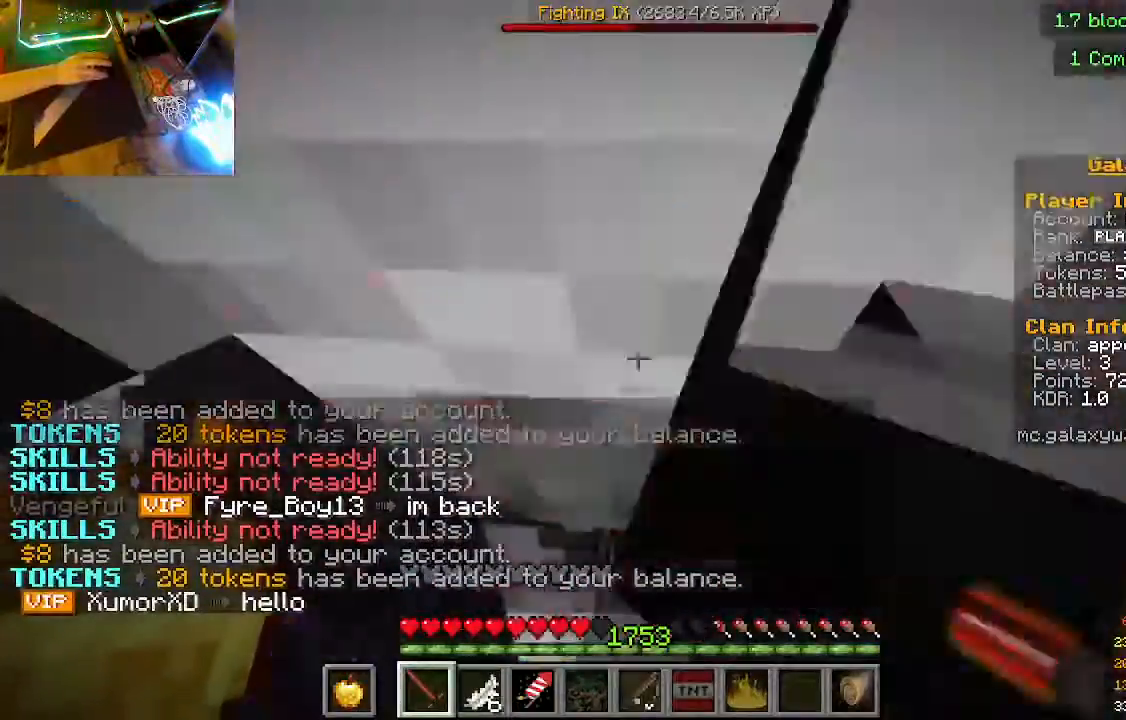
{"keys": ["w"], "mouse": [], "events": [[33, "w", "down"], [167, "mouse_left", "up"]]}
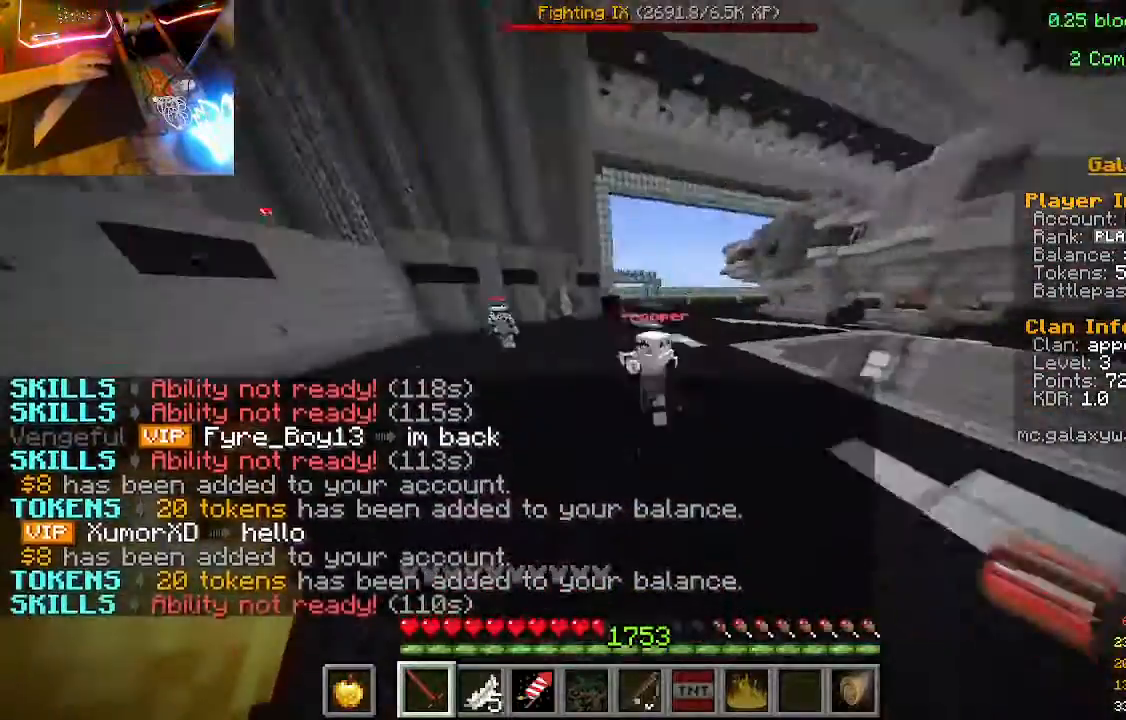
{"keys": ["w"], "mouse": [], "events": []}
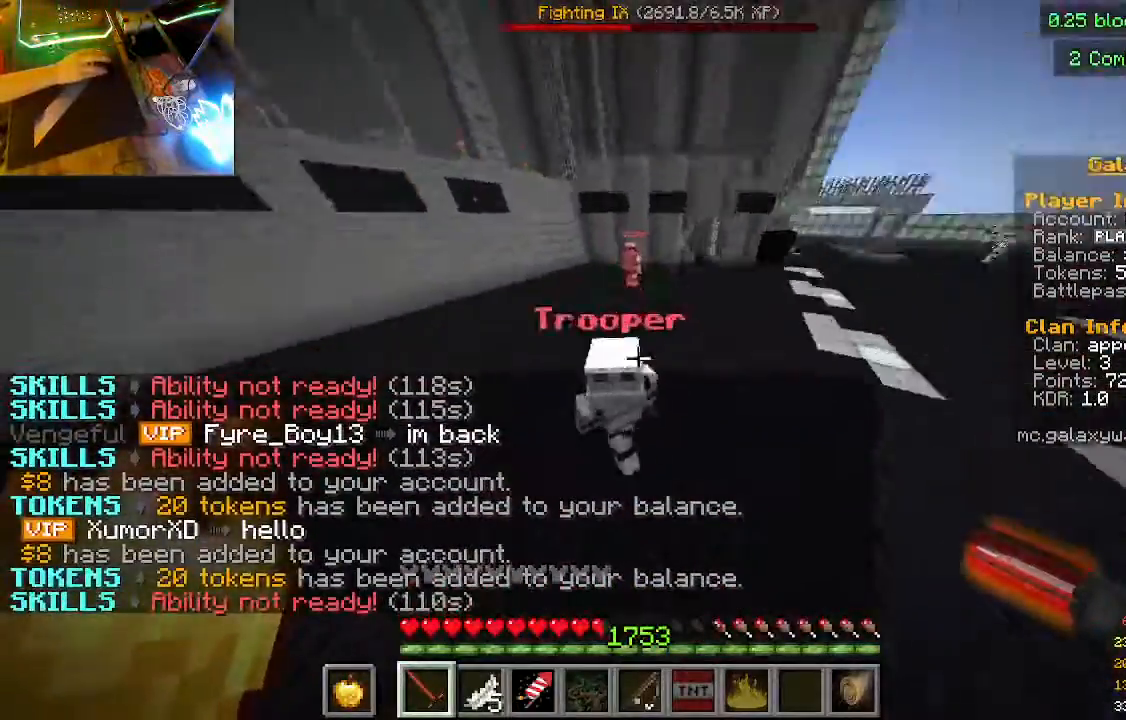
{"keys": ["w"], "mouse": [], "events": [[33, "w", "up"], [133, "mouse_left", "down"], [167, "w", "down"], [300, "mouse_left", "up"]]}
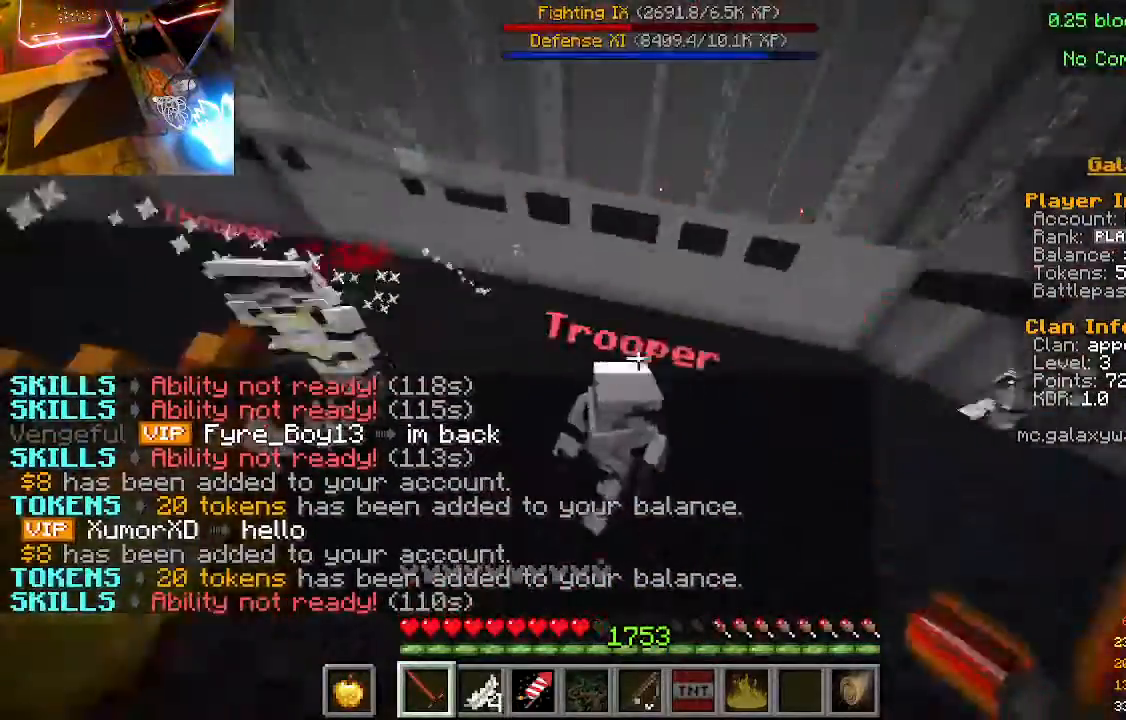
{"keys": ["w"], "mouse": [], "events": [[67, "w", "up"], [200, "mouse_left", "down"], [267, "w", "down"], [433, "mouse_left", "up"]]}
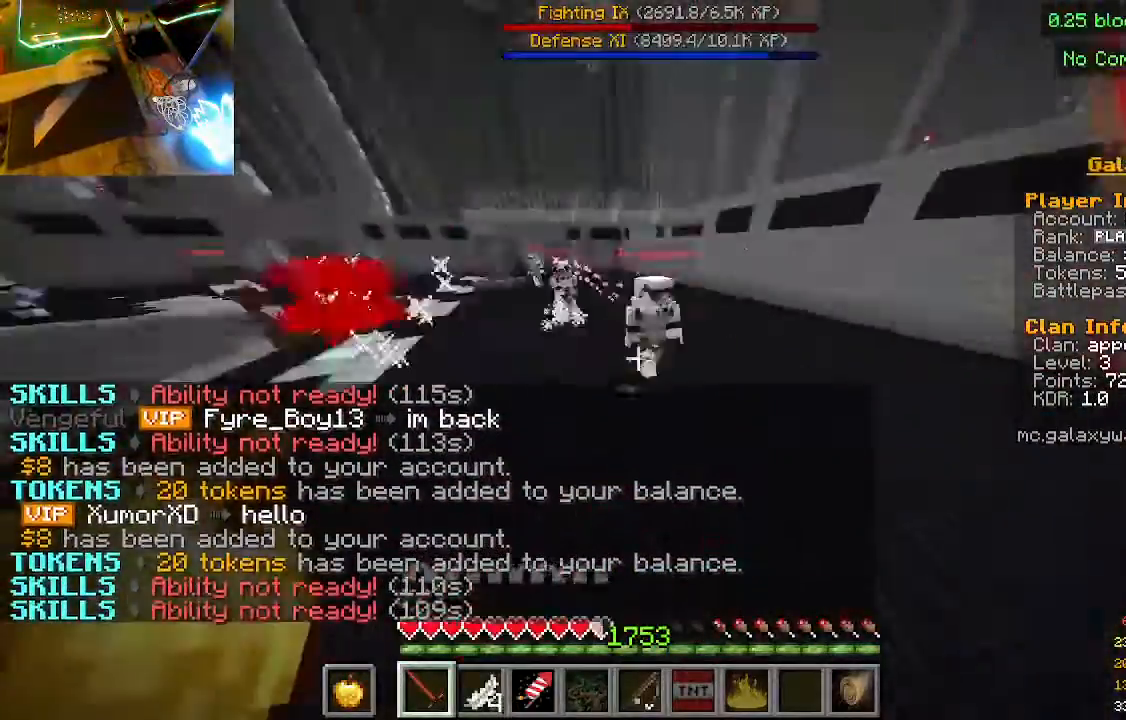
{"keys": ["w"], "mouse": [], "events": []}
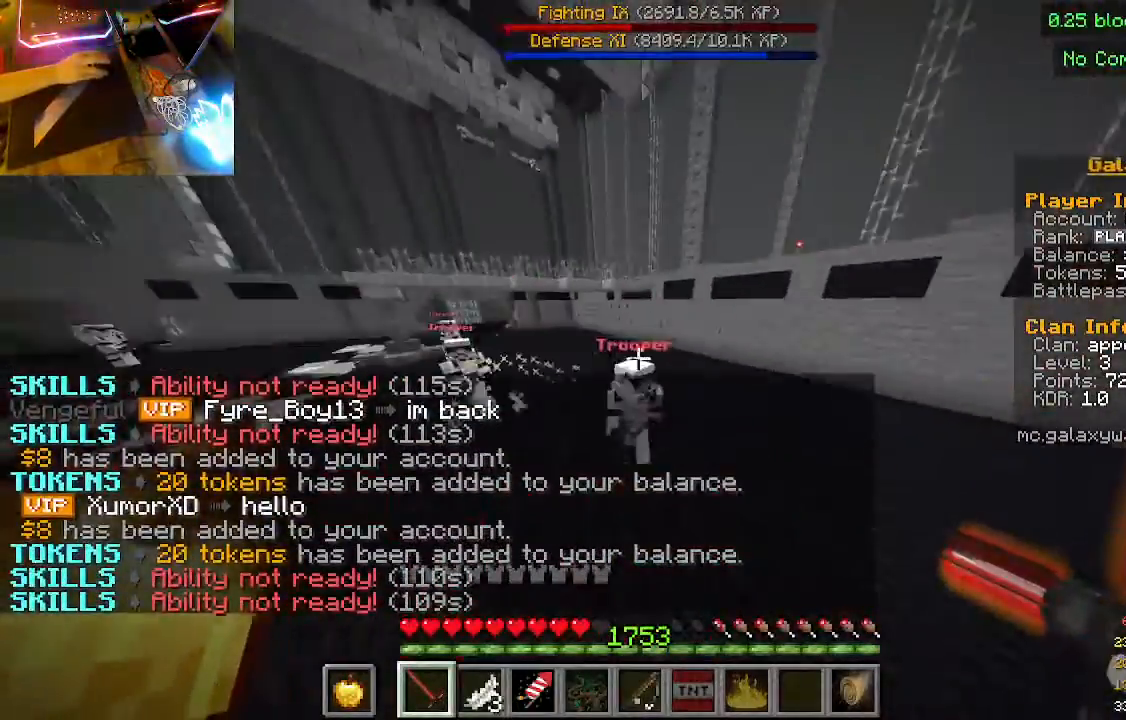
{"keys": ["w"], "mouse": [], "events": [[133, "mouse_left", "down"], [367, "mouse_left", "up"]]}
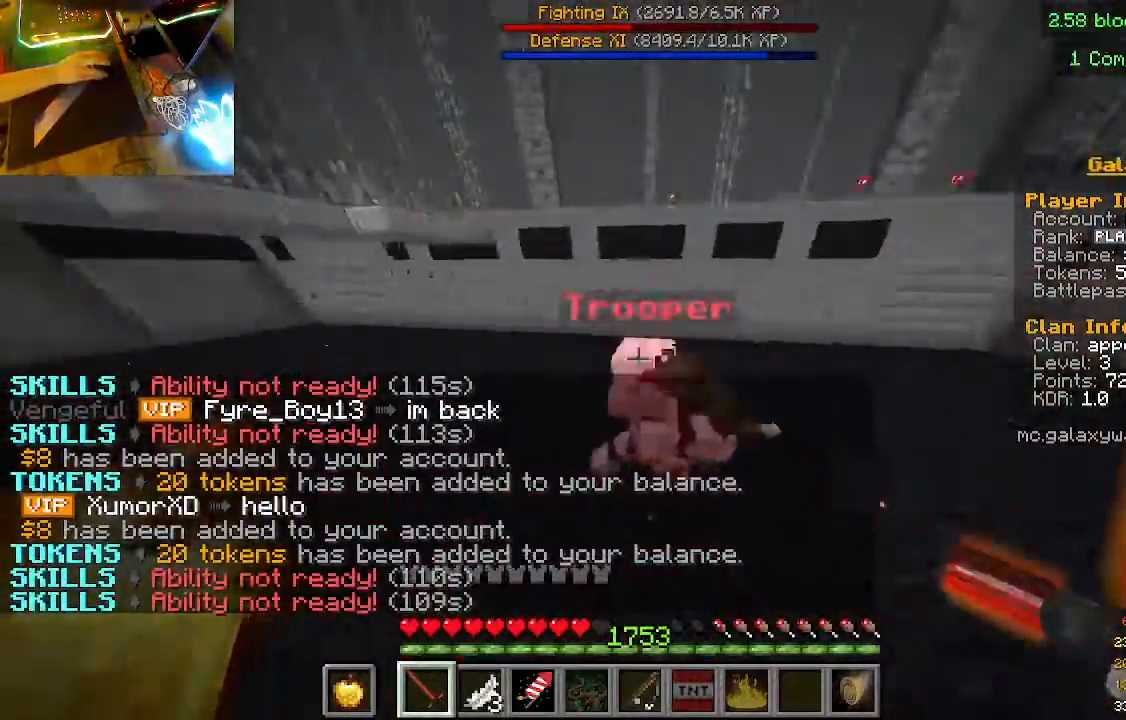
{"keys": ["w"], "mouse": [], "events": [[233, "mouse_left", "down"], [433, "mouse_left", "up"]]}
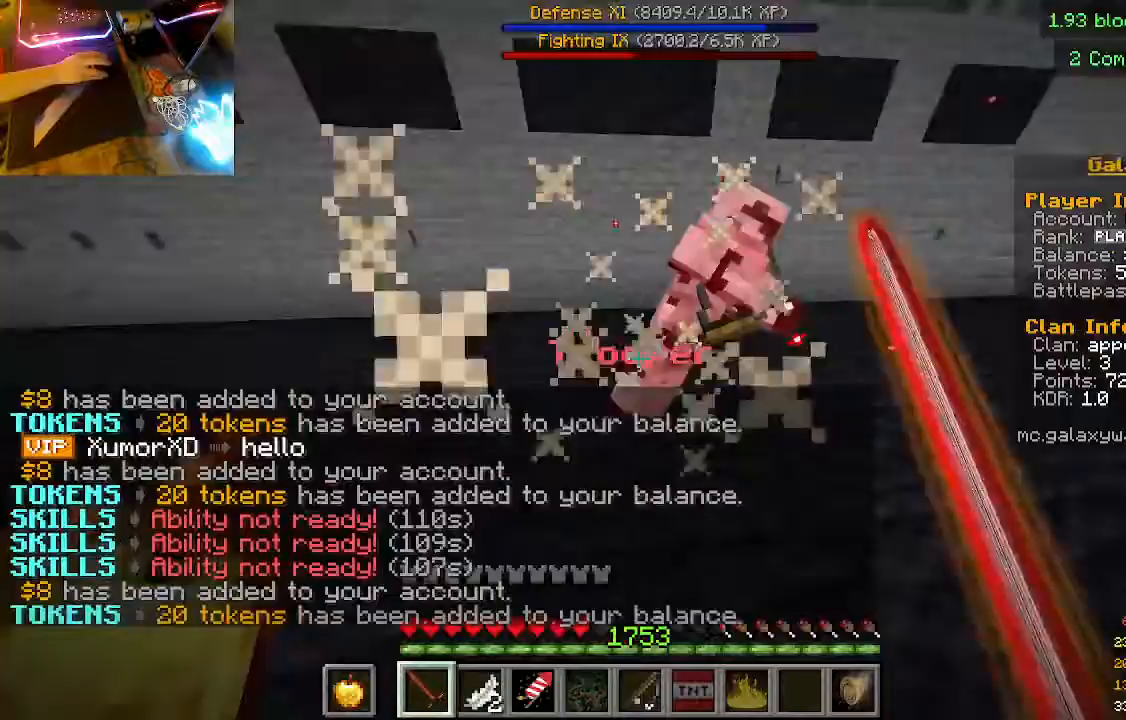
{"keys": ["w"], "mouse": [], "events": []}
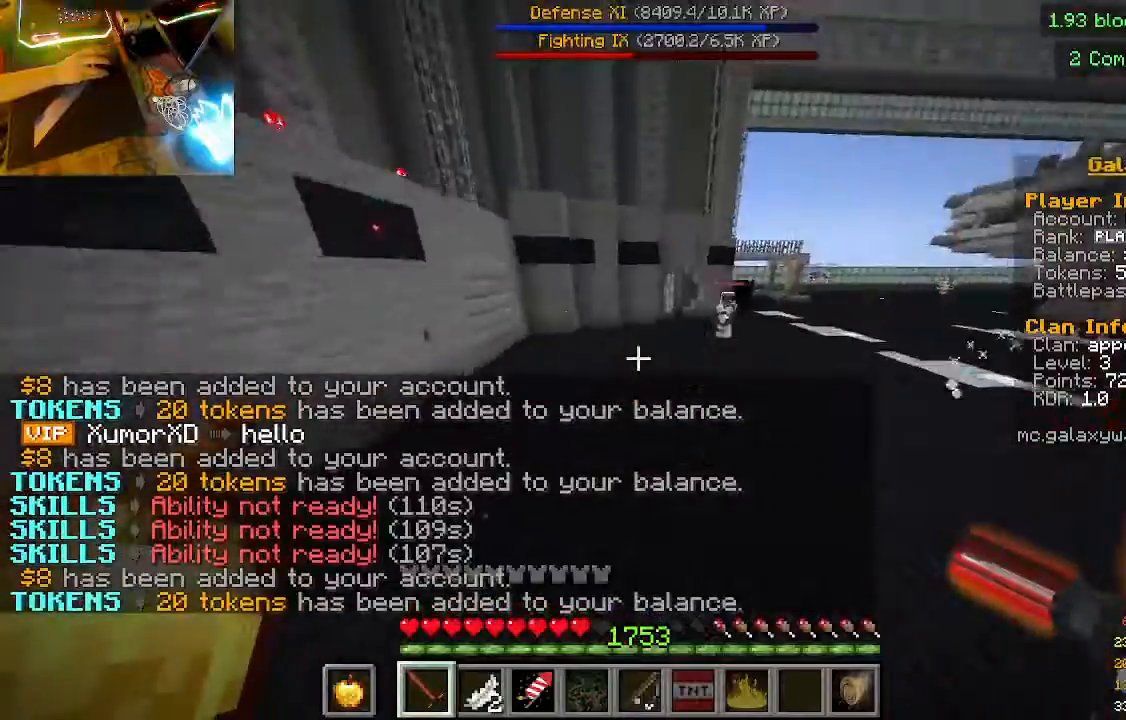
{"keys": ["w"], "mouse": ["left", "right"], "events": [[200, "mouse_left", "down"], [333, "mouse_left", "up"], [500, "mouse_left", "down"], [500, "mouse_right", "down"]]}
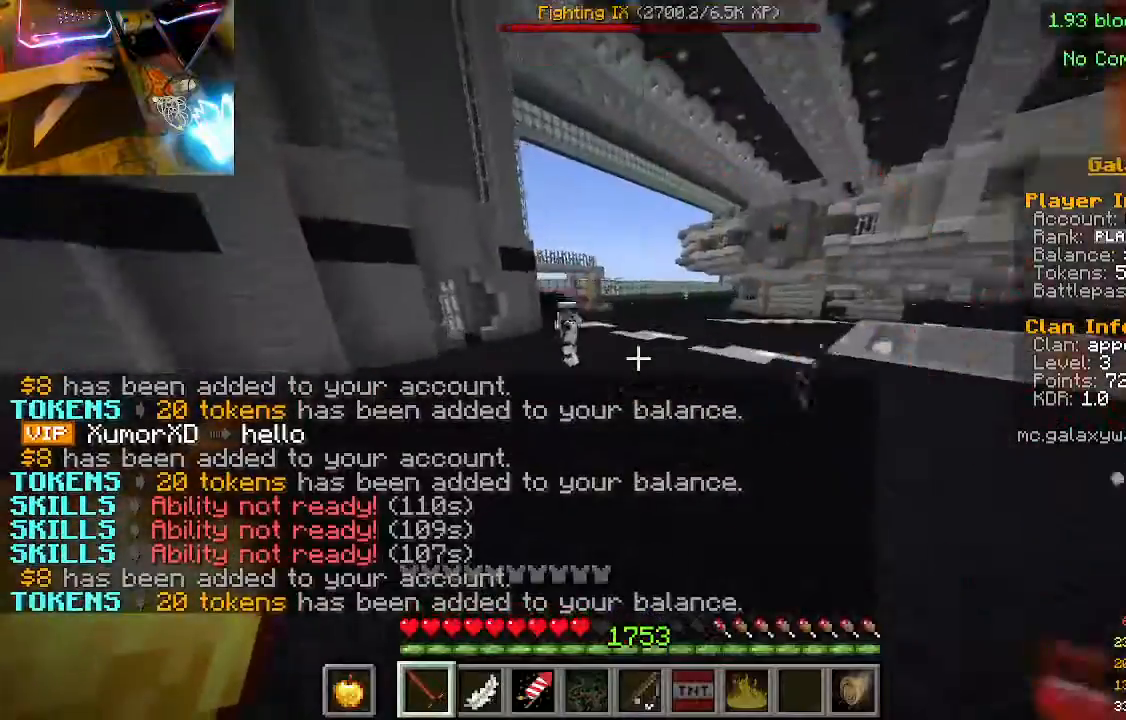
{"keys": ["w"], "mouse": [], "events": [[133, "mouse_left", "up"], [133, "mouse_right", "up"], [267, "mouse_left", "down"], [300, "mouse_right", "down"], [433, "mouse_left", "up"], [433, "mouse_right", "up"]]}
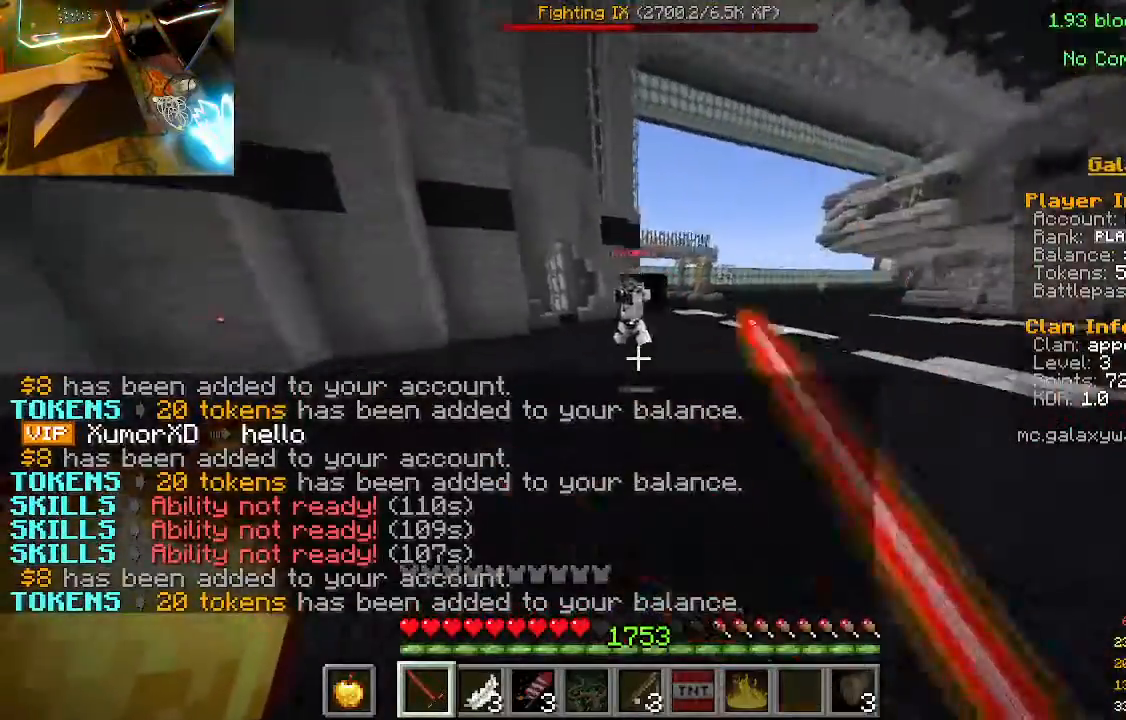
{"keys": ["w"], "mouse": [], "events": [[100, "mouse_right", "down"], [133, "mouse_left", "down"], [300, "mouse_left", "up"], [300, "mouse_right", "up"]]}
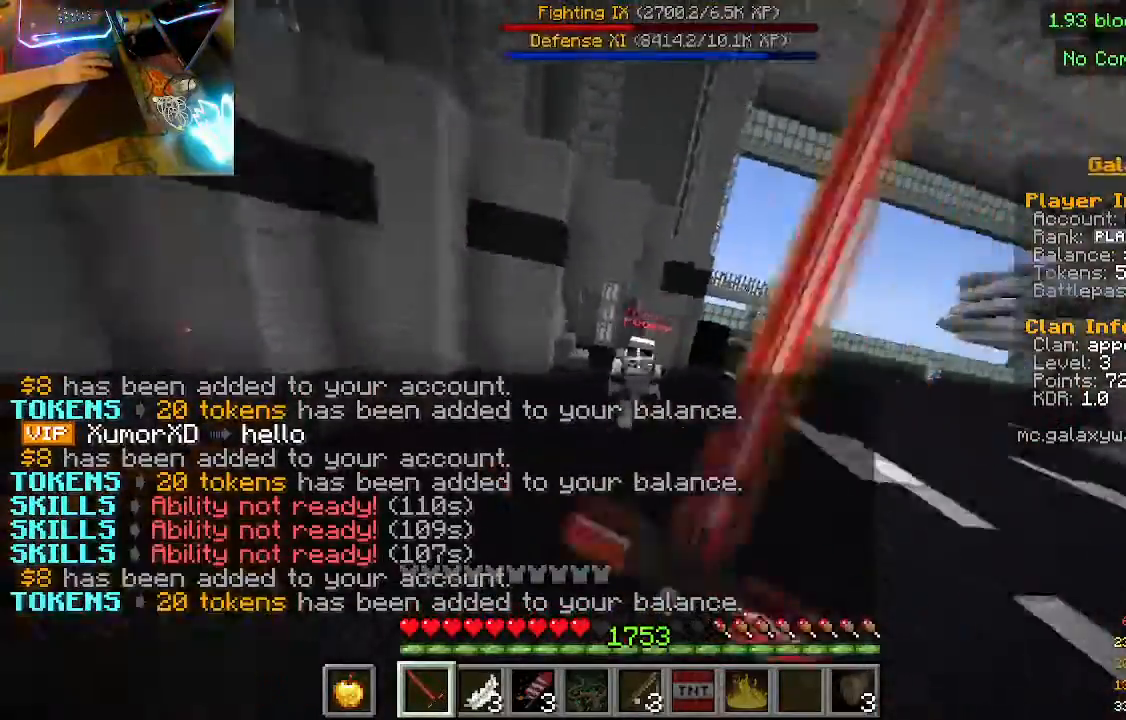
{"keys": ["w"], "mouse": [], "events": [[33, "mouse_right", "down"], [467, "mouse_right", "up"]]}
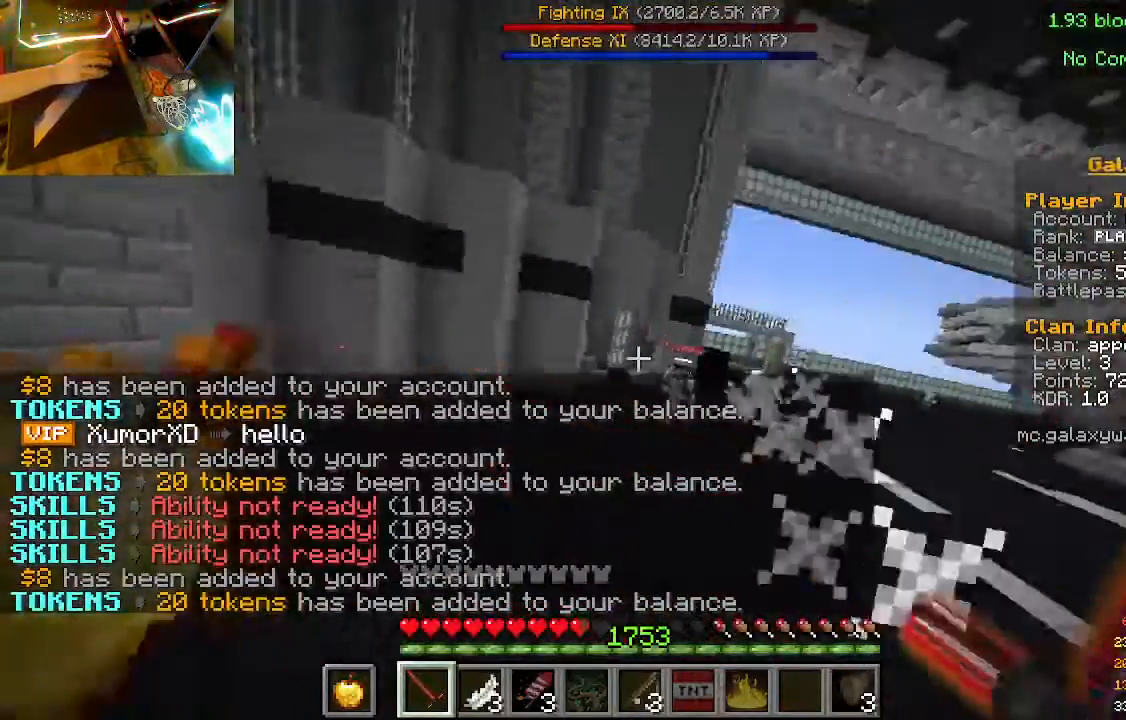
{"keys": ["w"], "mouse": [], "events": []}
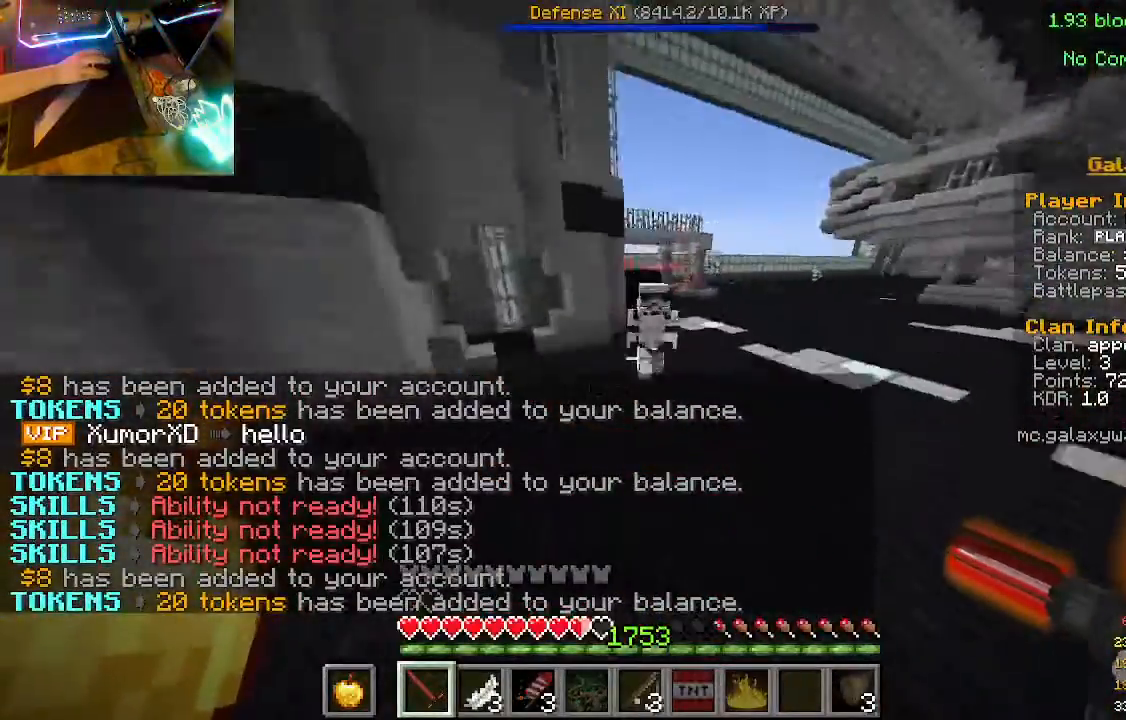
{"keys": ["w"], "mouse": ["left"], "events": [[467, "mouse_left", "down"]]}
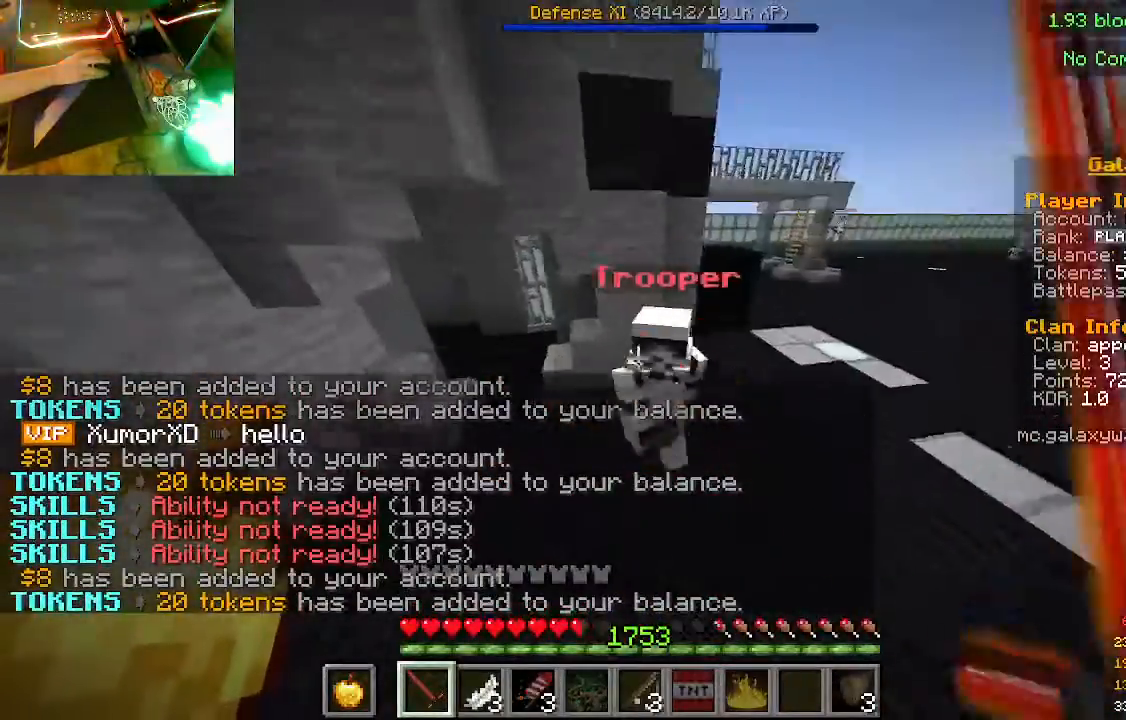
{"keys": ["w"], "mouse": [], "events": [[200, "mouse_left", "up"]]}
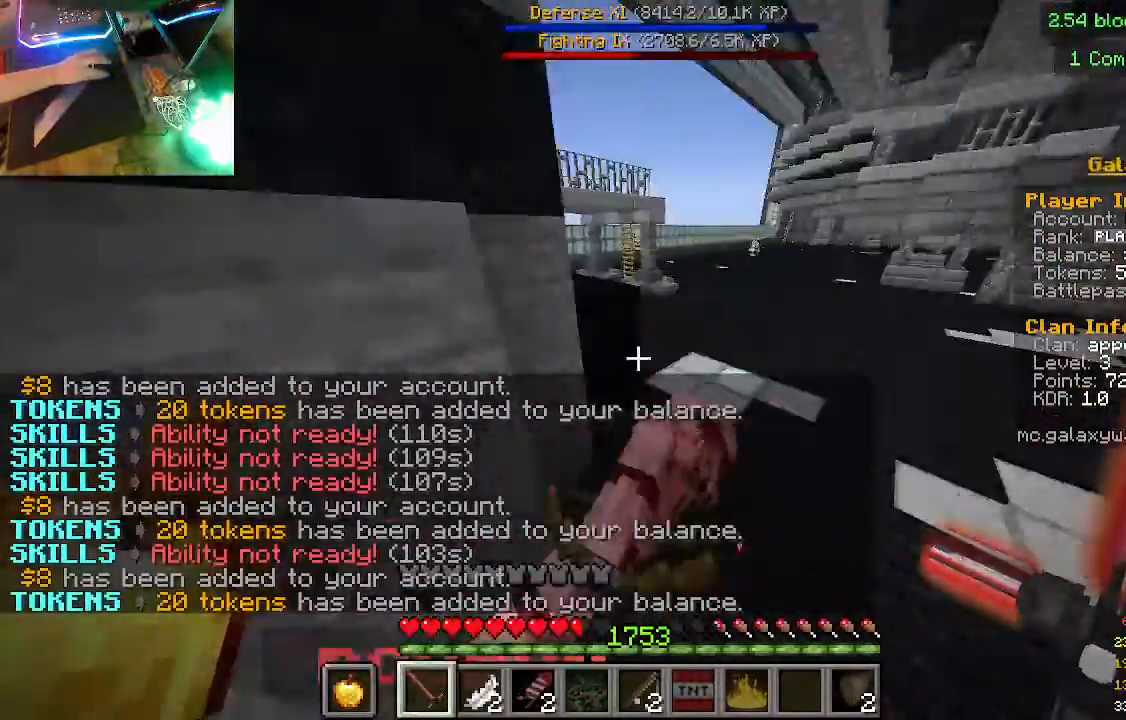
{"keys": ["w"], "mouse": [], "events": []}
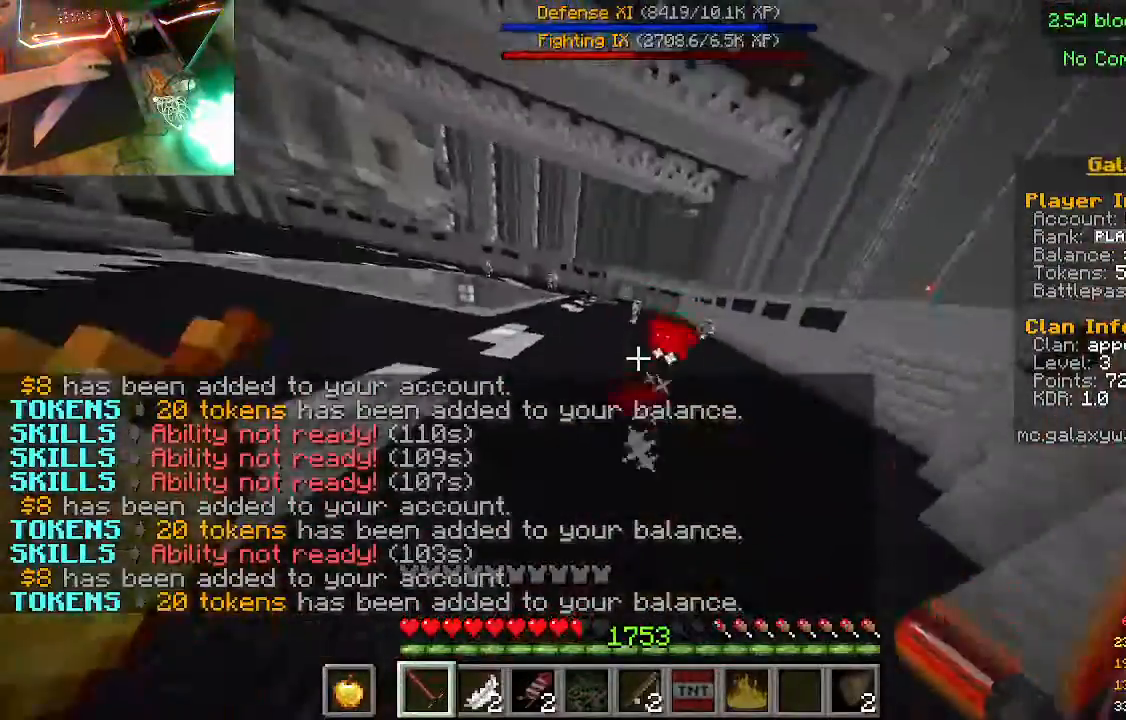
{"keys": ["a", "w"], "mouse": [], "events": [[333, "a", "down"]]}
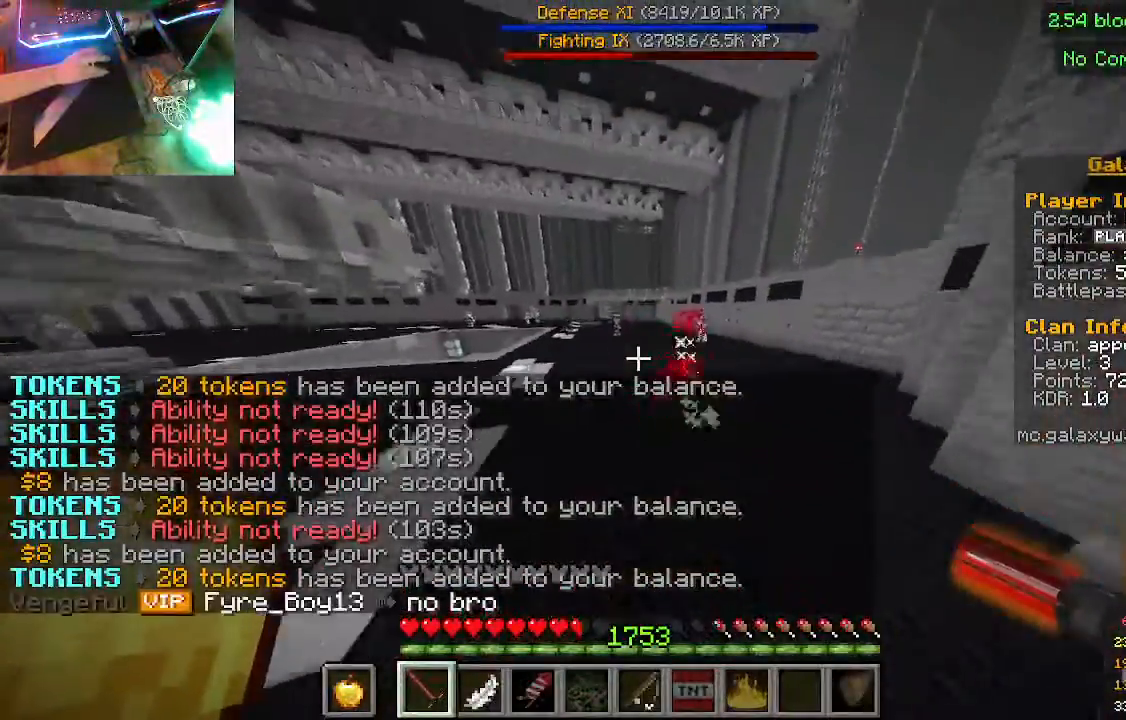
{"keys": ["w"], "mouse": [], "events": [[133, "a", "up"]]}
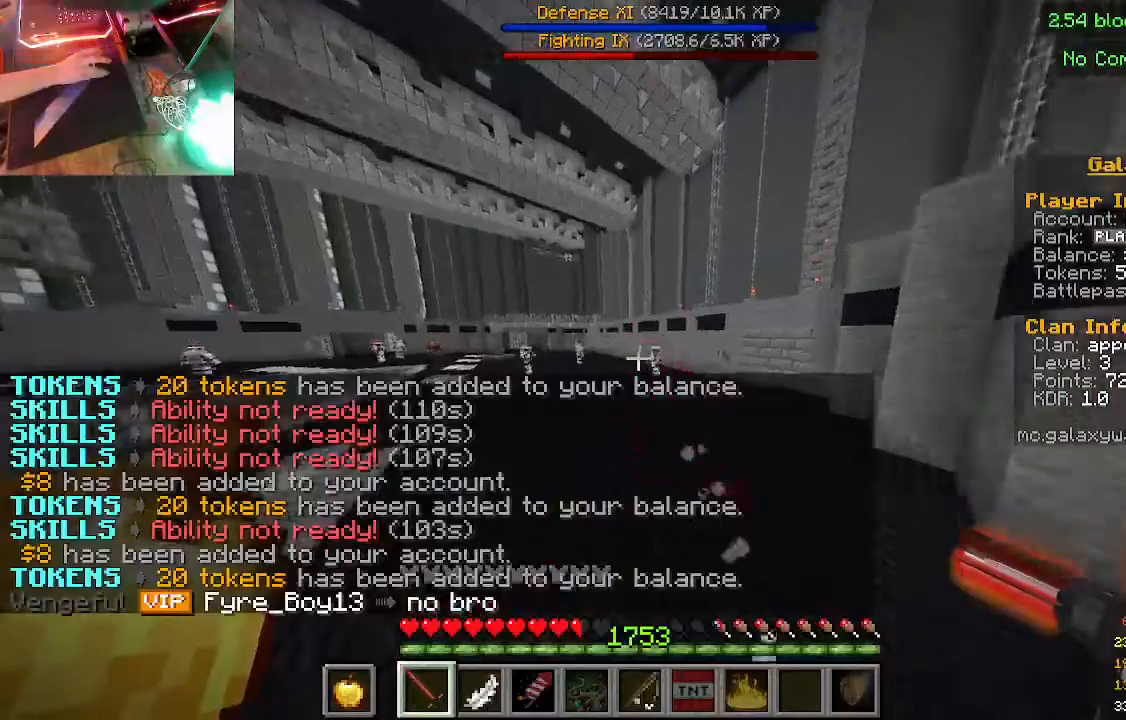
{"keys": ["w"], "mouse": [], "events": []}
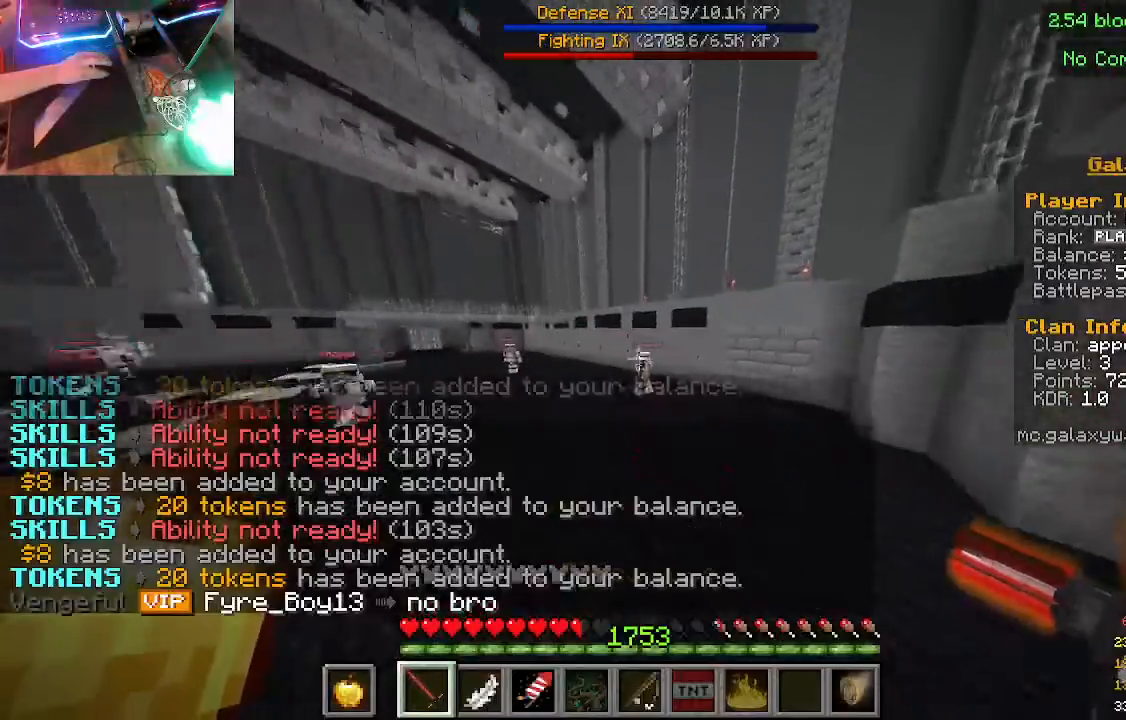
{"keys": ["w"], "mouse": ["left"], "events": [[400, "mouse_left", "down"]]}
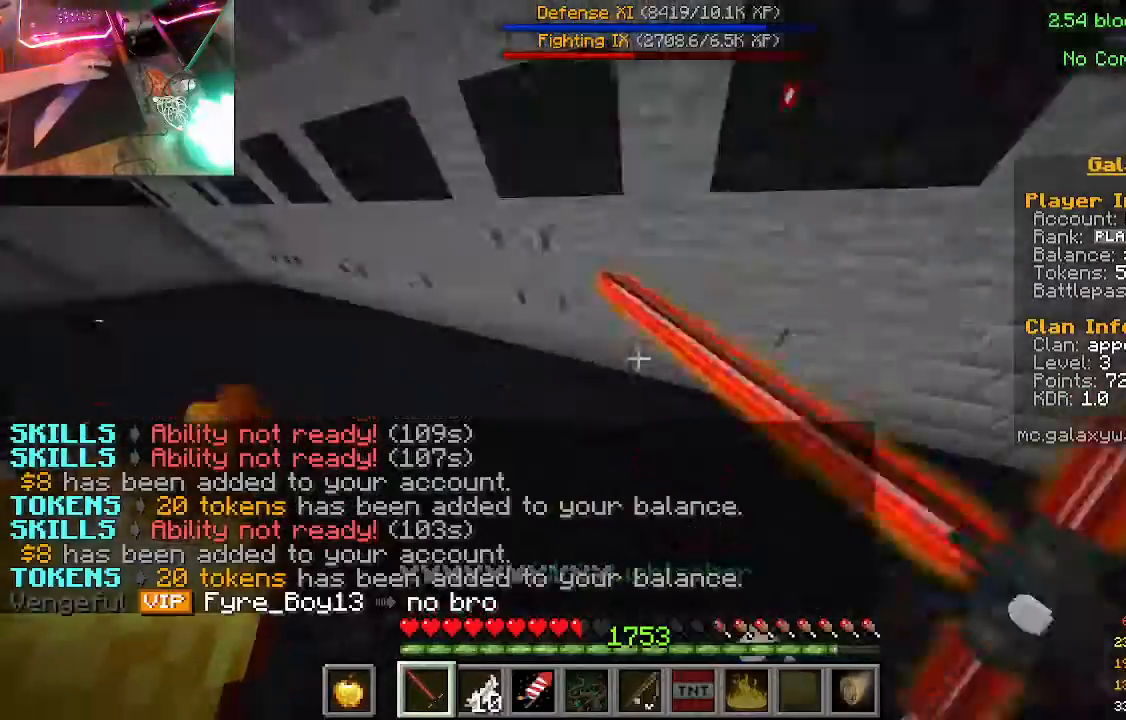
{"keys": ["w"], "mouse": [], "events": [[100, "mouse_left", "up"]]}
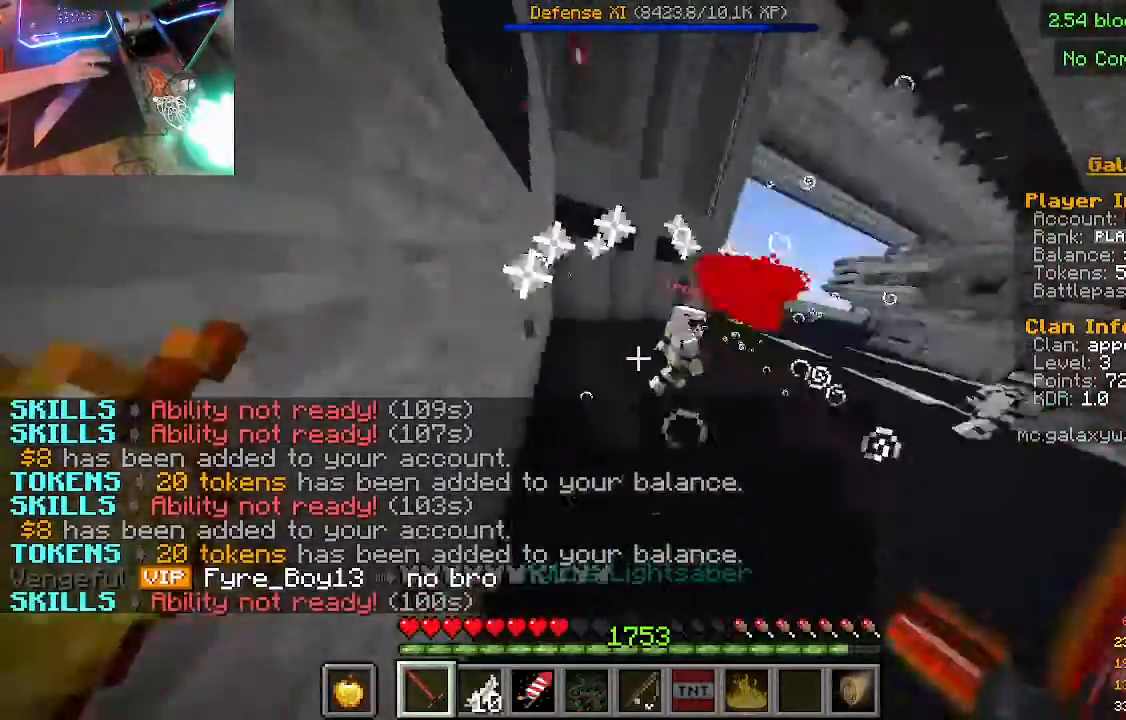
{"keys": ["w"], "mouse": [], "events": []}
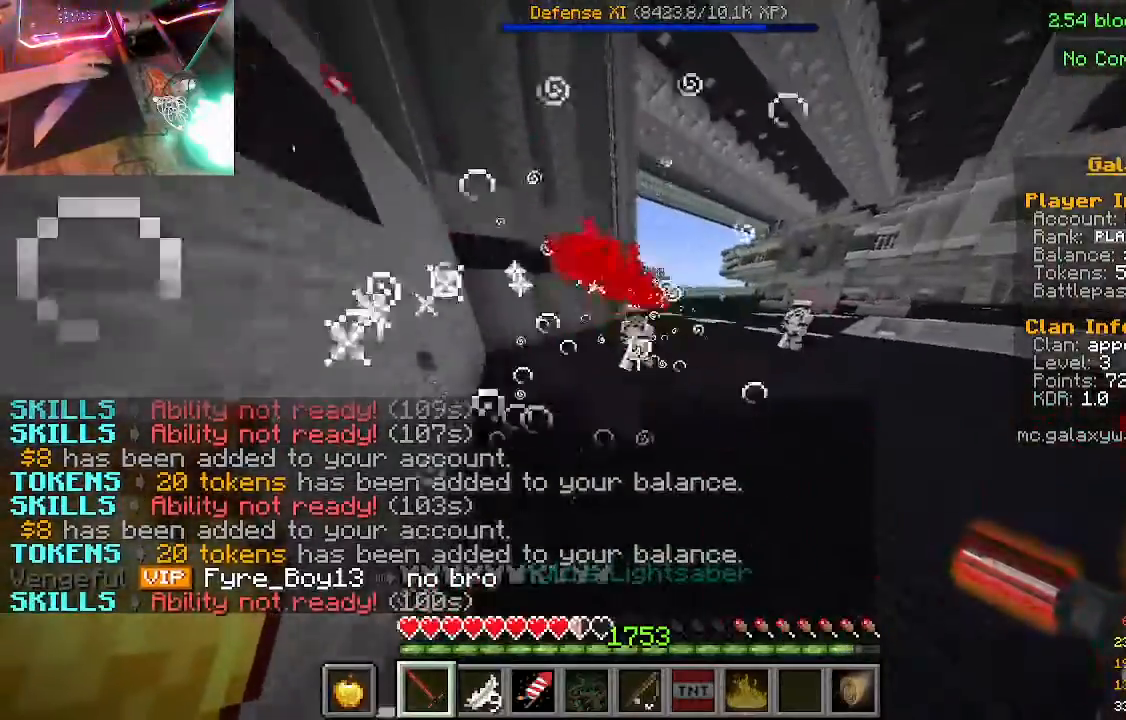
{"keys": ["w"], "mouse": [], "events": []}
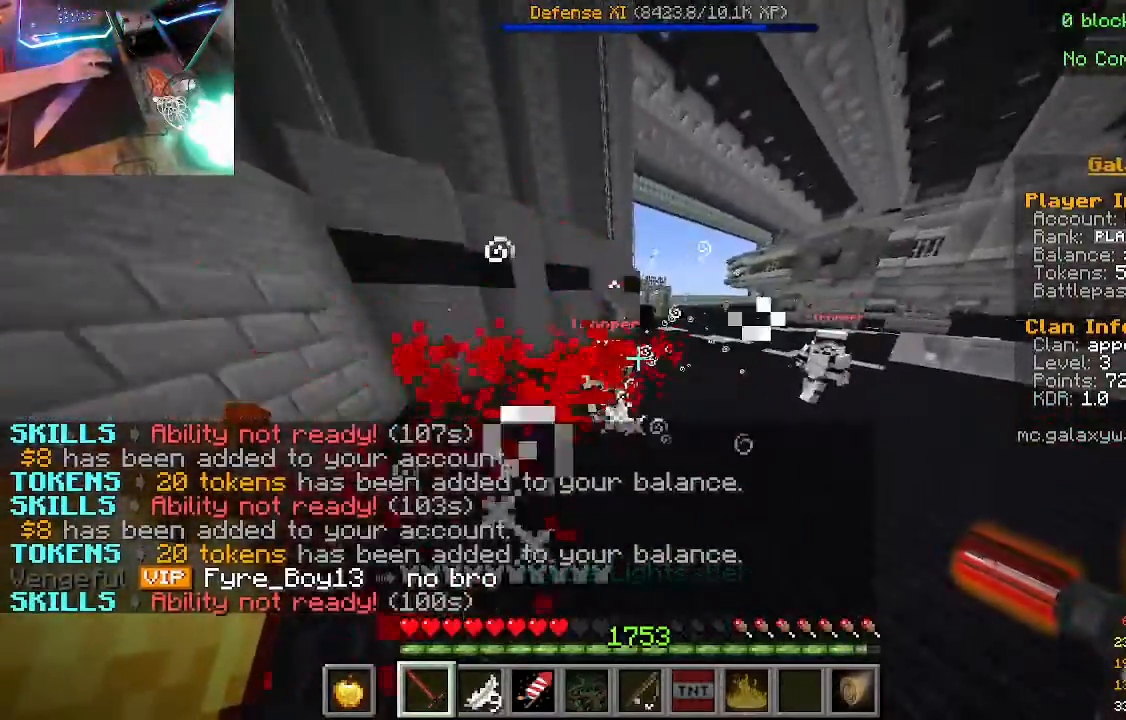
{"keys": ["w"], "mouse": [], "events": [[133, "mouse_left", "down"], [367, "mouse_left", "up"]]}
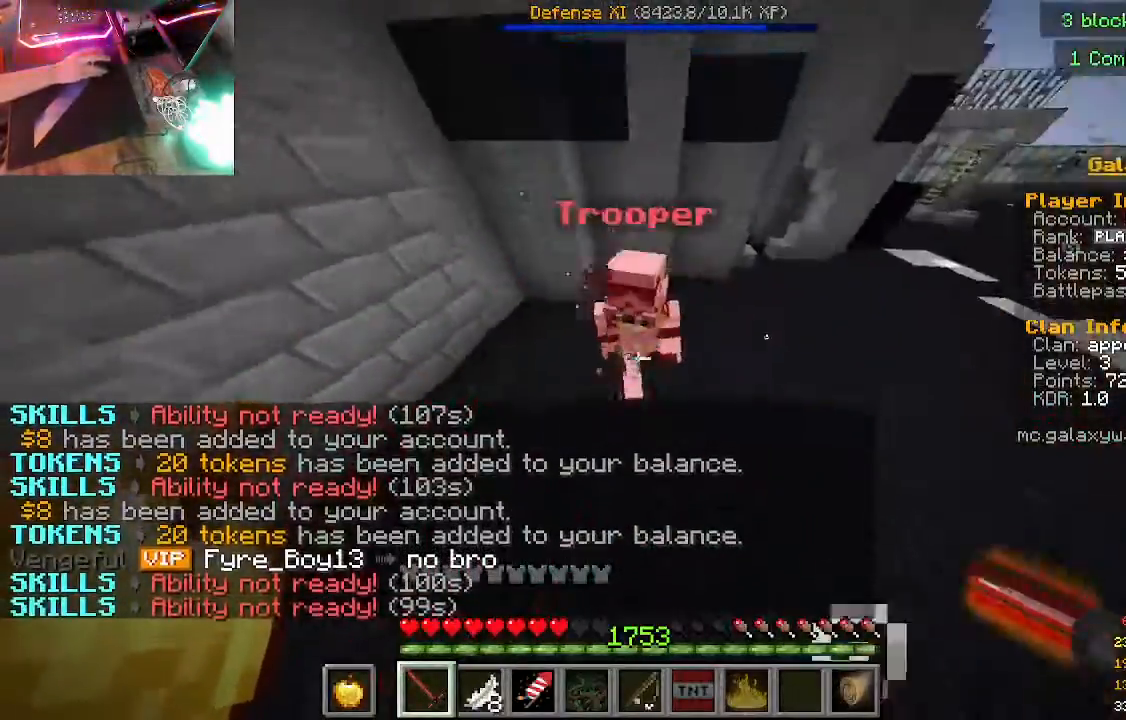
{"keys": ["w"], "mouse": [], "events": [[233, "mouse_left", "down"], [433, "mouse_left", "up"]]}
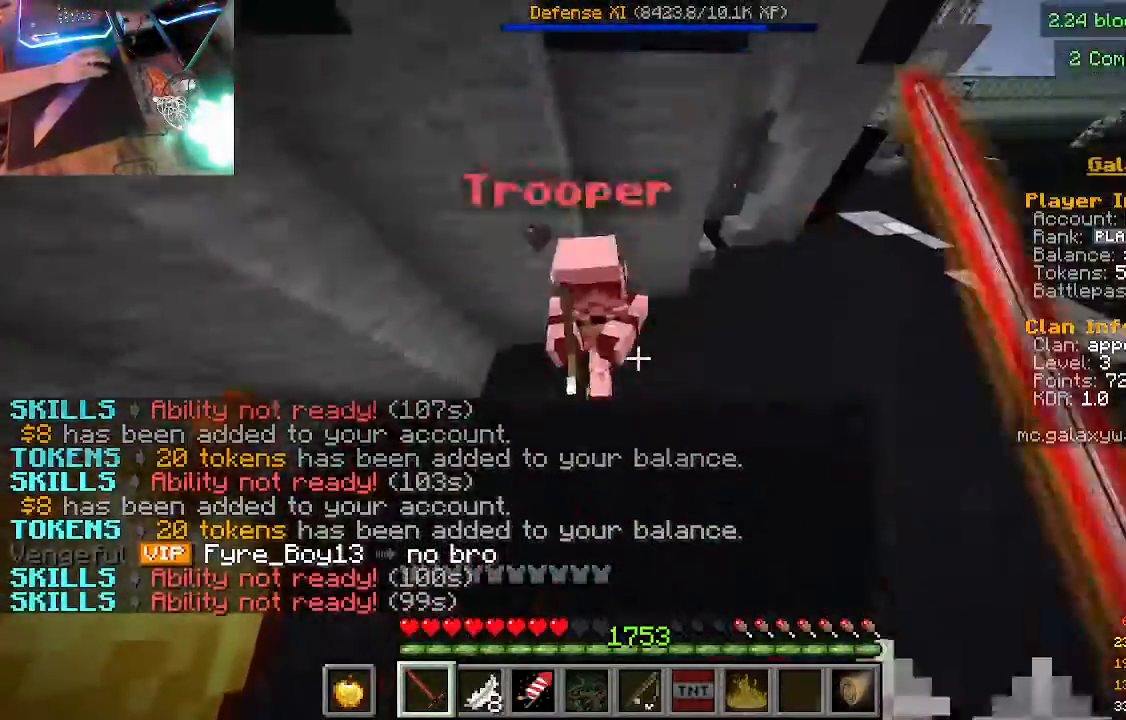
{"keys": ["w"], "mouse": ["left"], "events": [[333, "mouse_left", "down"]]}